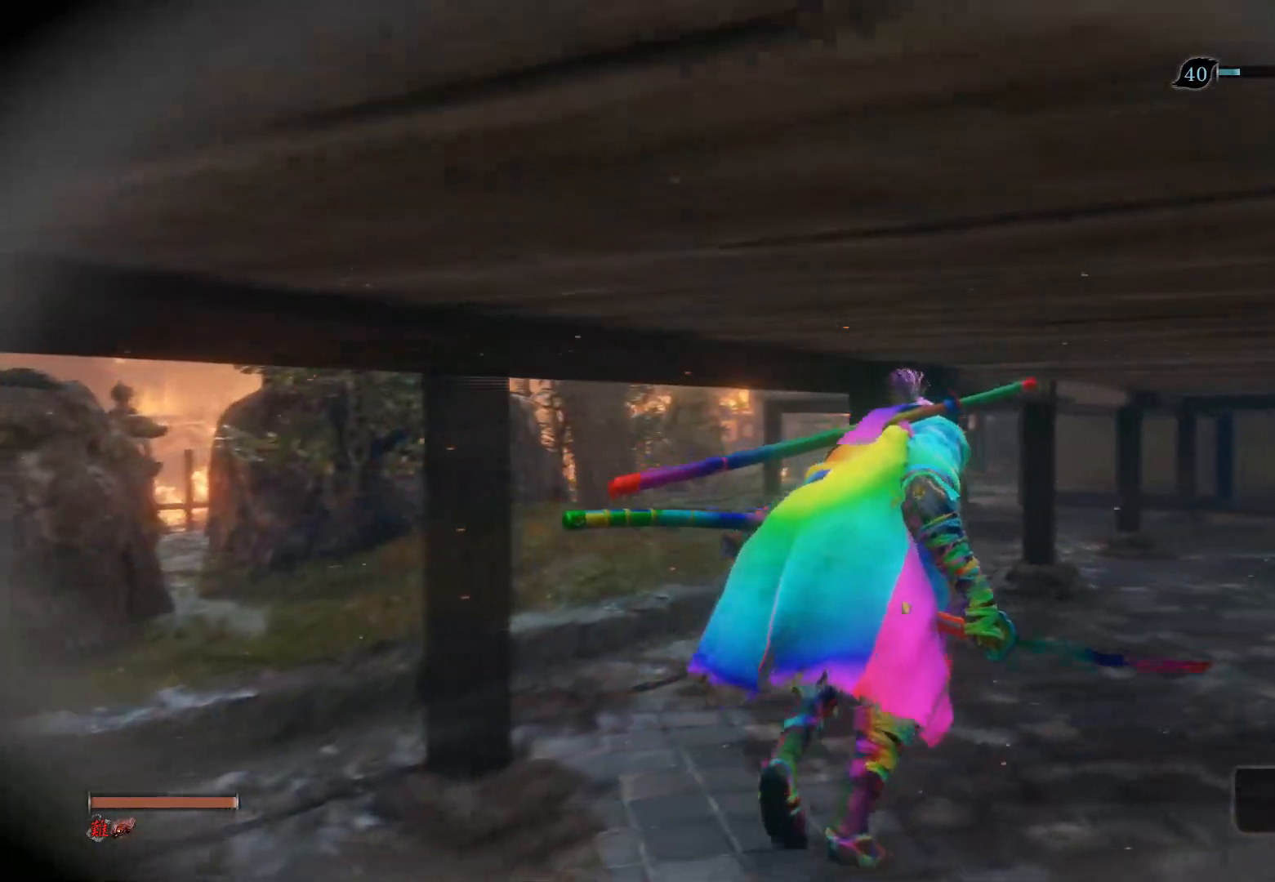
Gameplay with a controller (PlayStation layout); each line is a JSON object with the inputs held at the frame after it. "events" lists button and stick changes between this image and that frame as [ms after this image, input, new state], when the widget could be followed in between.
{"buttons": [], "left_stick": "up", "right_stick": "center", "events": []}
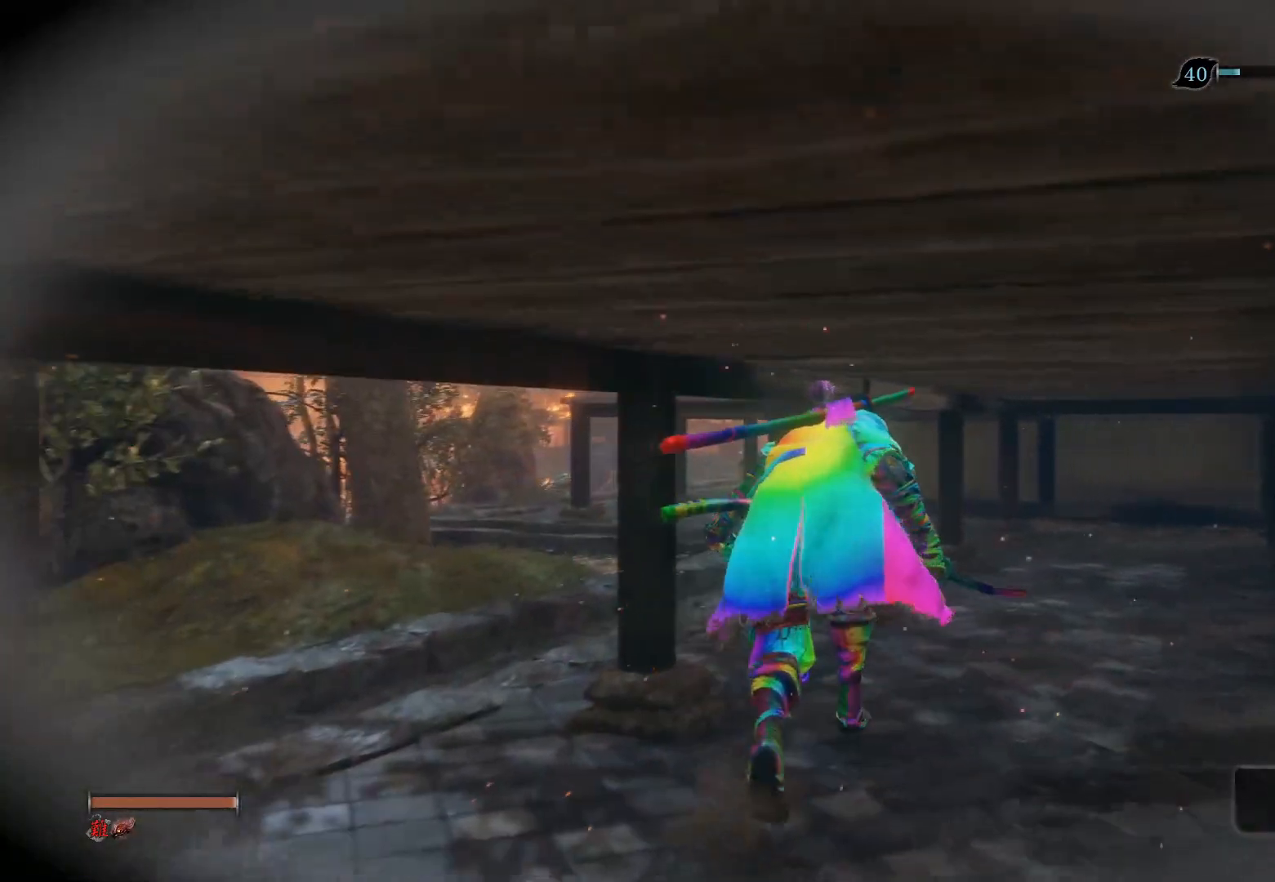
{"buttons": [], "left_stick": "up", "right_stick": "center", "events": []}
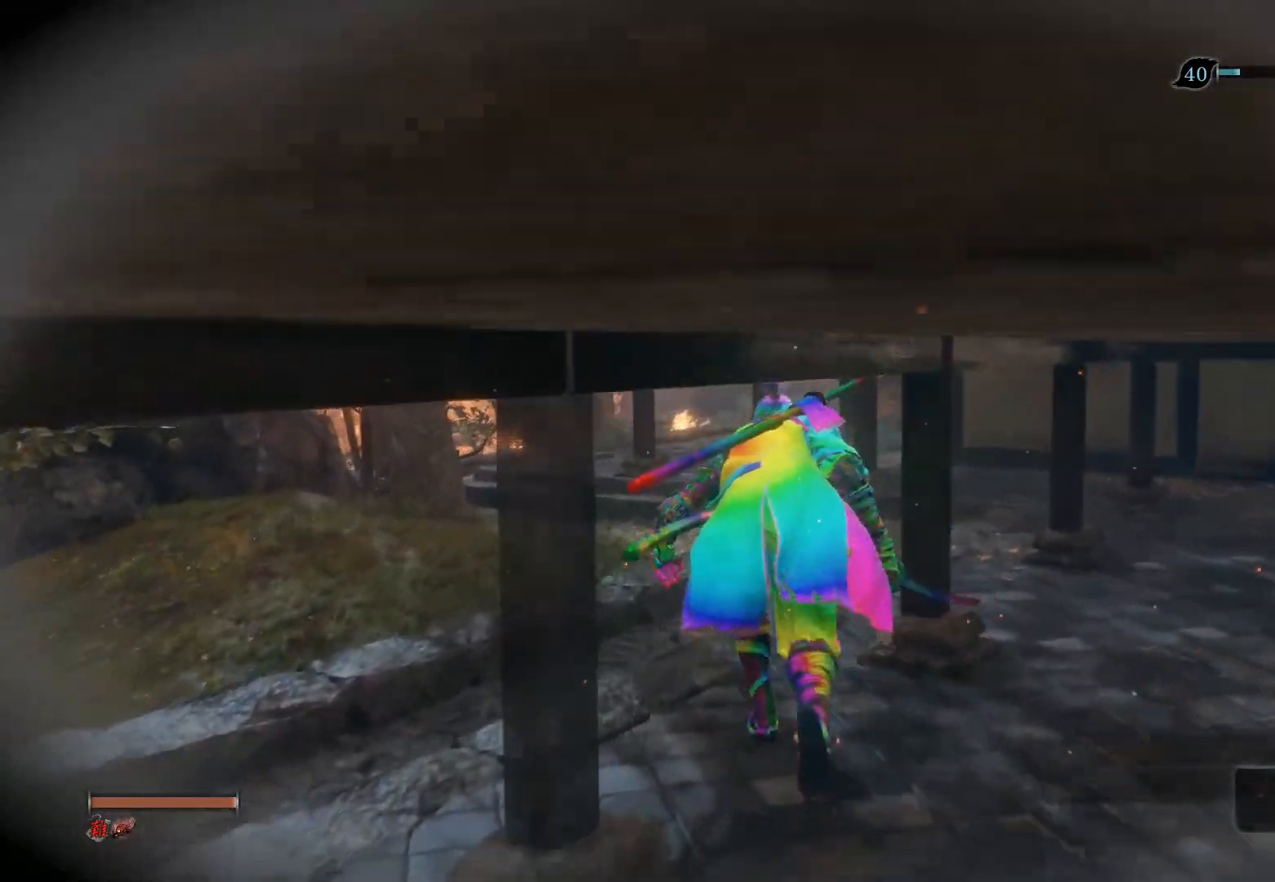
{"buttons": [], "left_stick": "up", "right_stick": "center", "events": []}
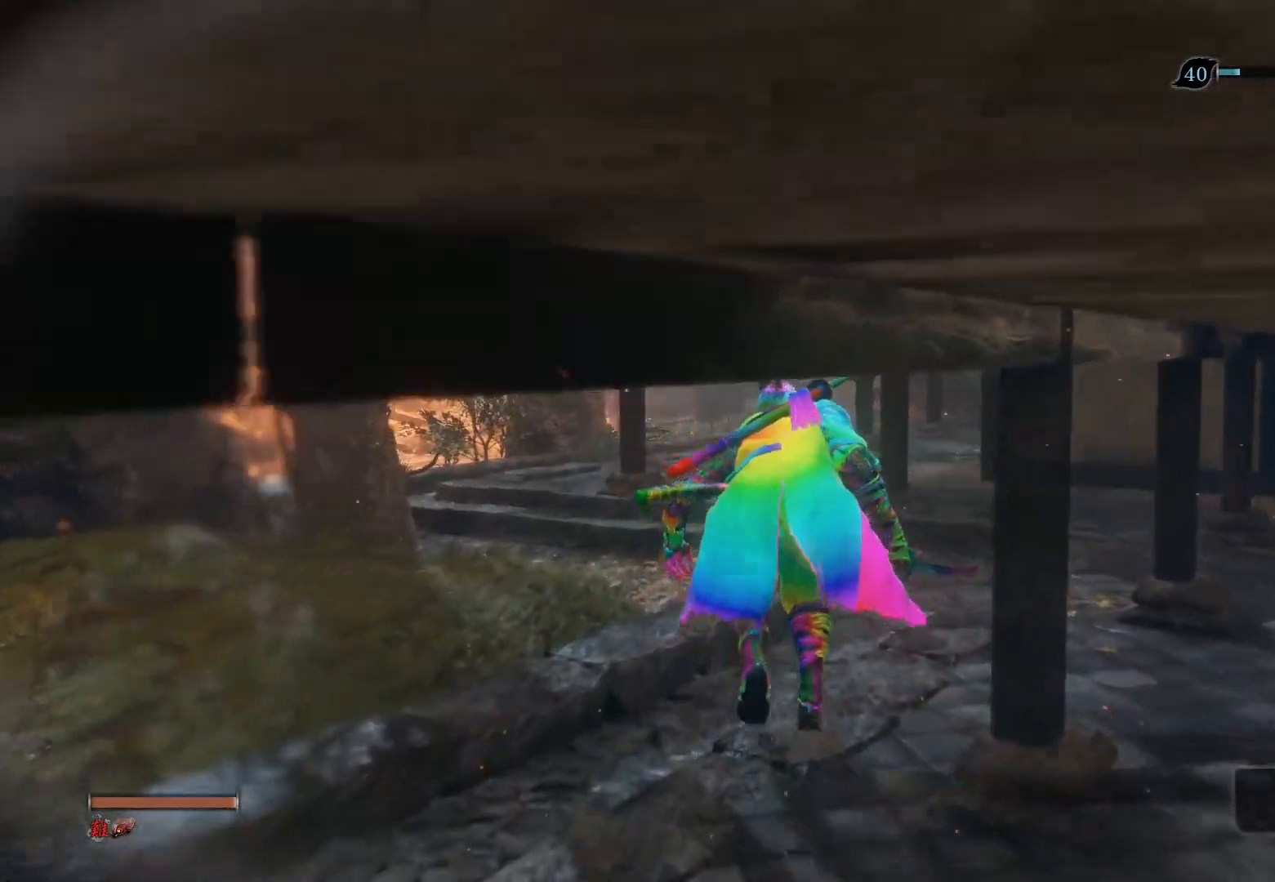
{"buttons": [], "left_stick": "up", "right_stick": "center", "events": []}
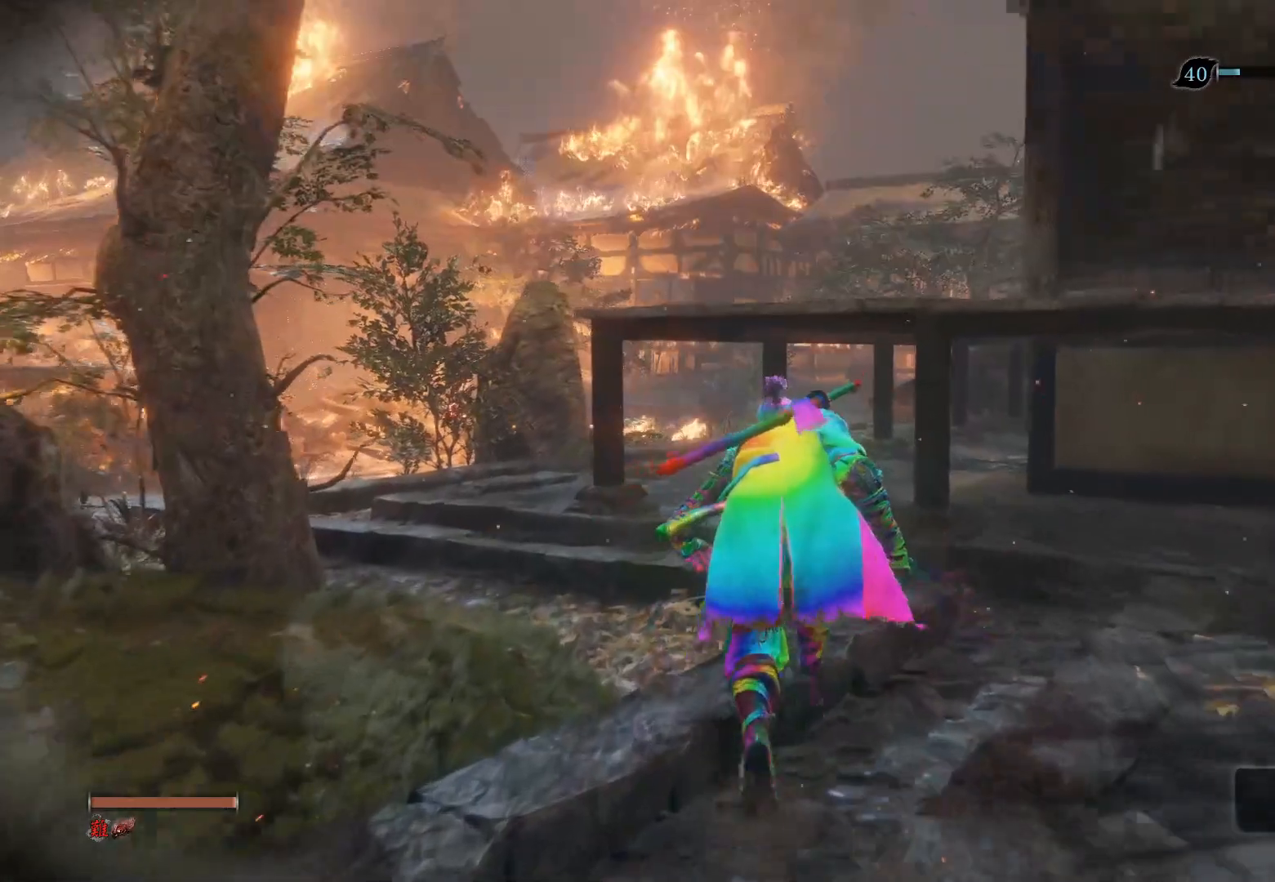
{"buttons": [], "left_stick": "up", "right_stick": "center", "events": []}
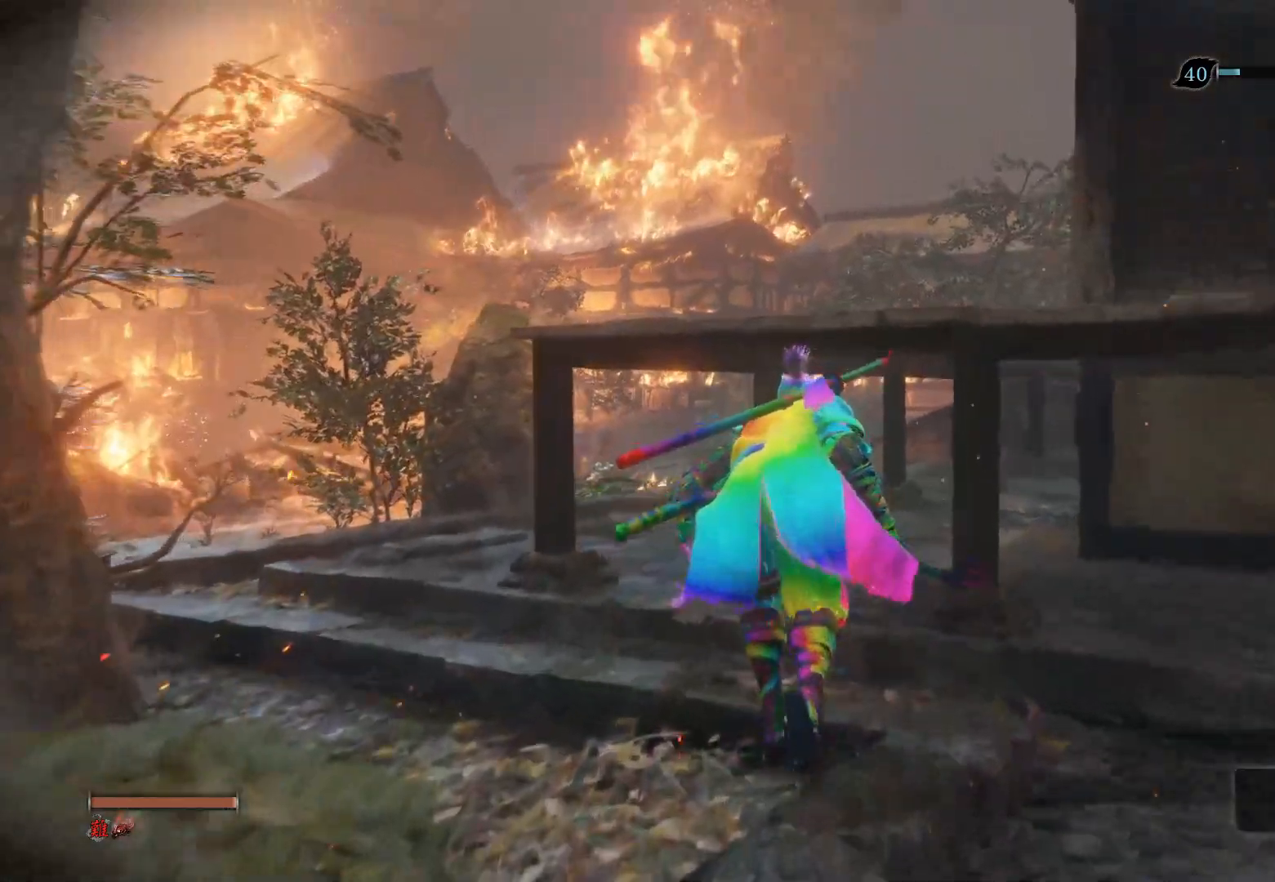
{"buttons": [], "left_stick": "up", "right_stick": "center", "events": []}
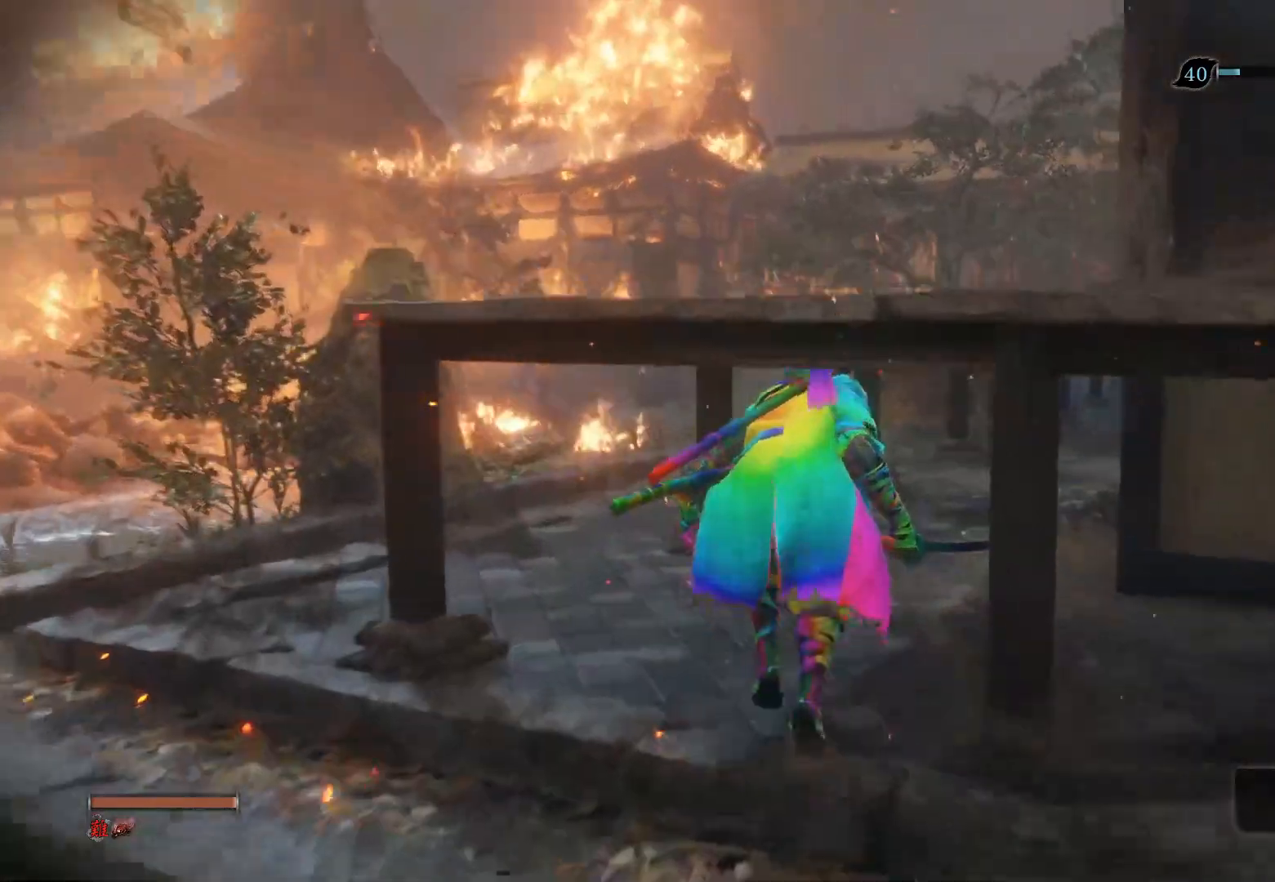
{"buttons": [], "left_stick": "up", "right_stick": "center", "events": []}
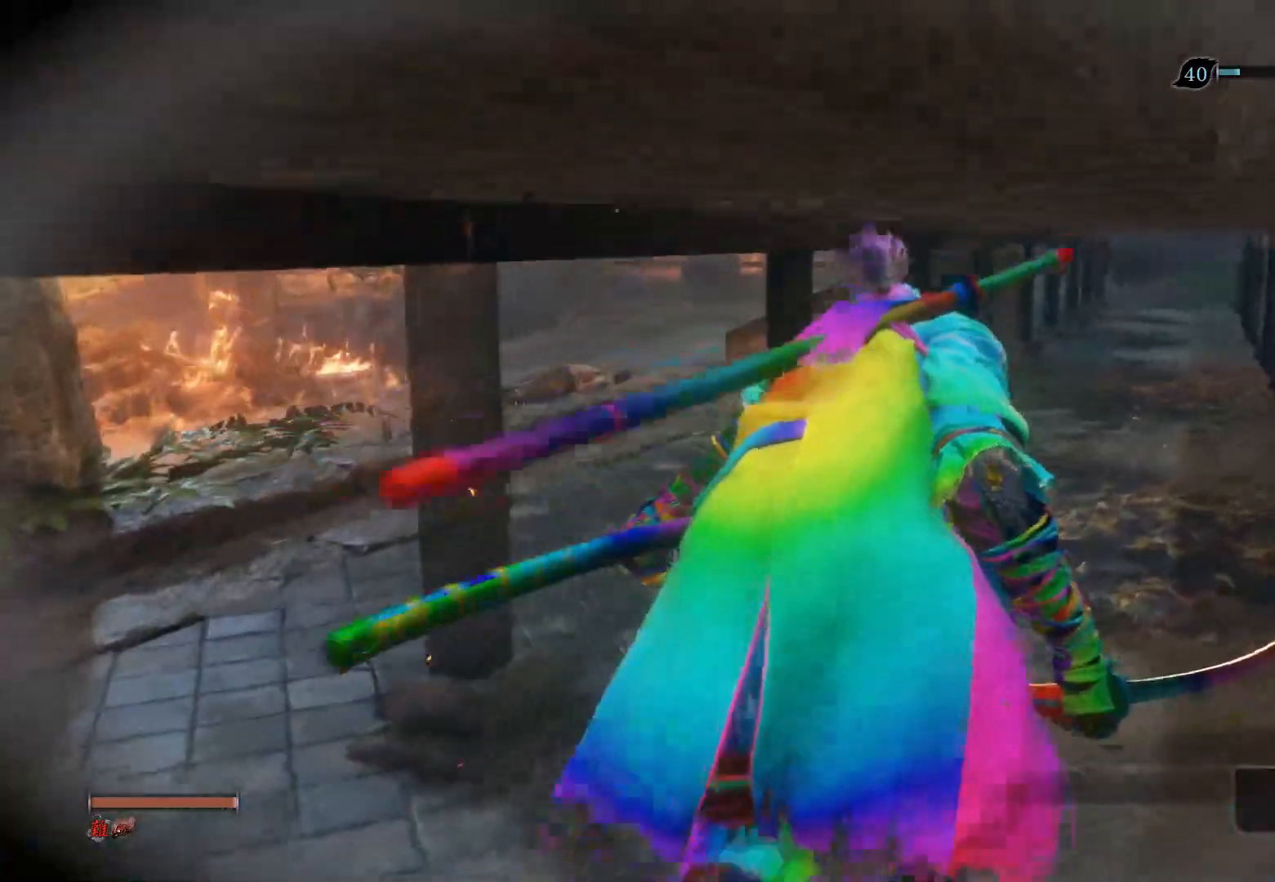
{"buttons": [], "left_stick": "up", "right_stick": "center", "events": []}
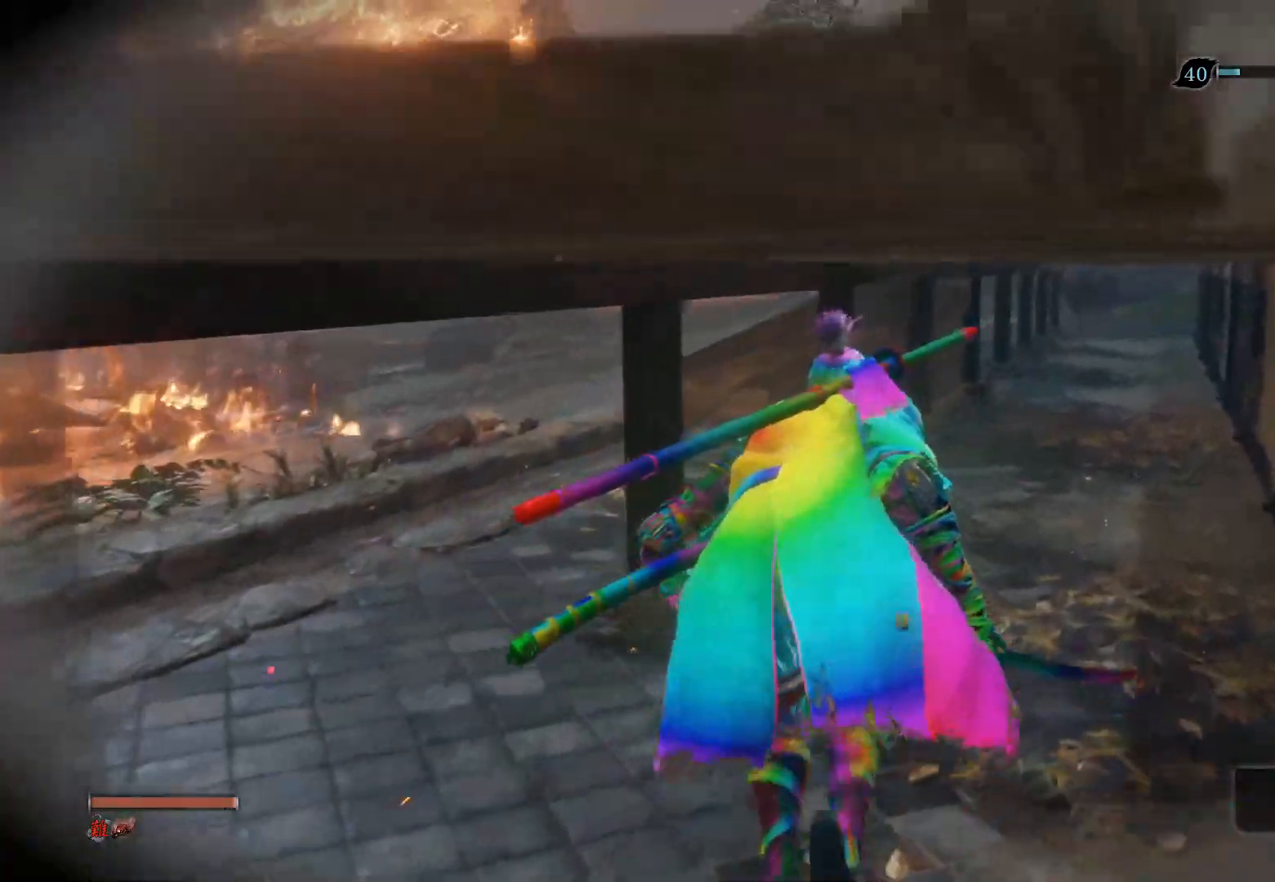
{"buttons": [], "left_stick": "up", "right_stick": "center", "events": []}
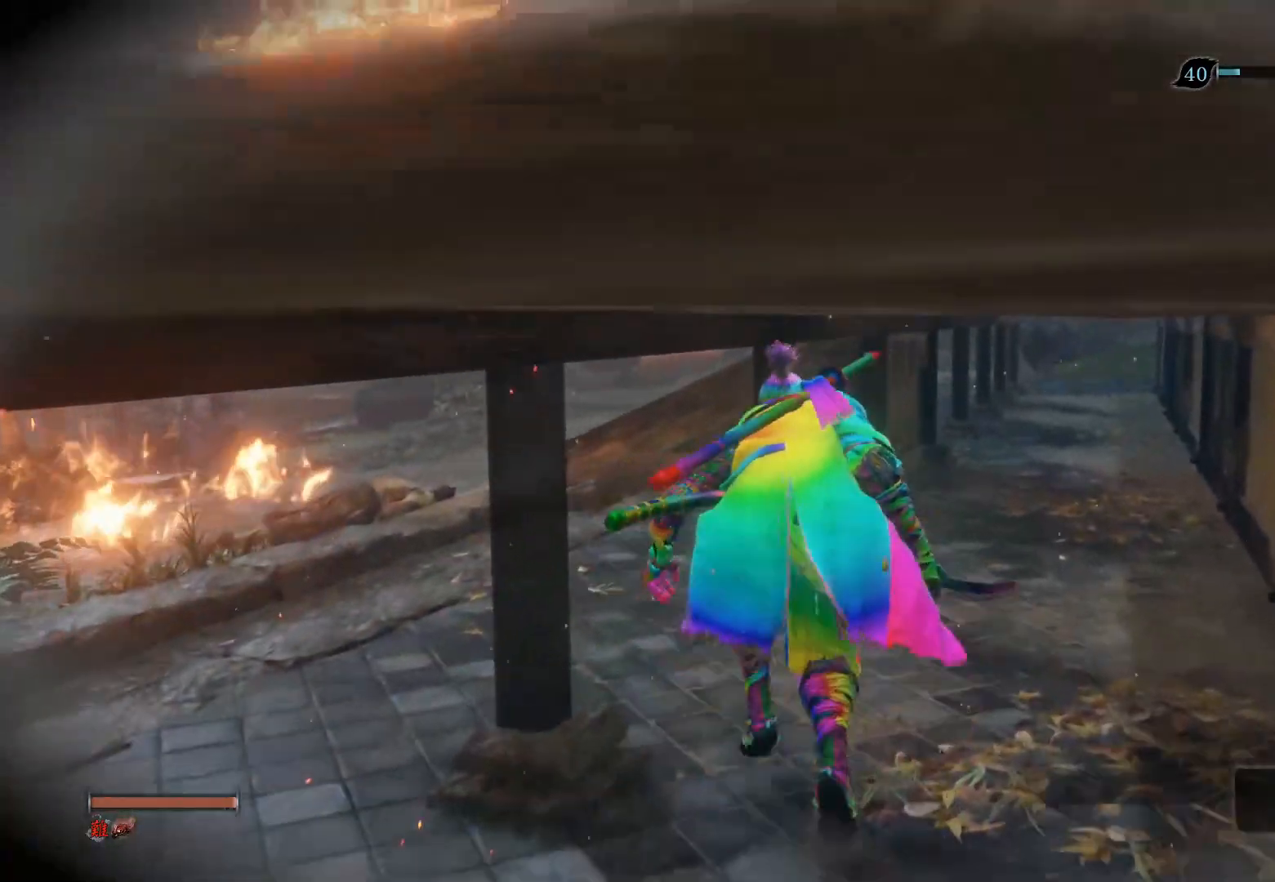
{"buttons": [], "left_stick": "up", "right_stick": "center", "events": []}
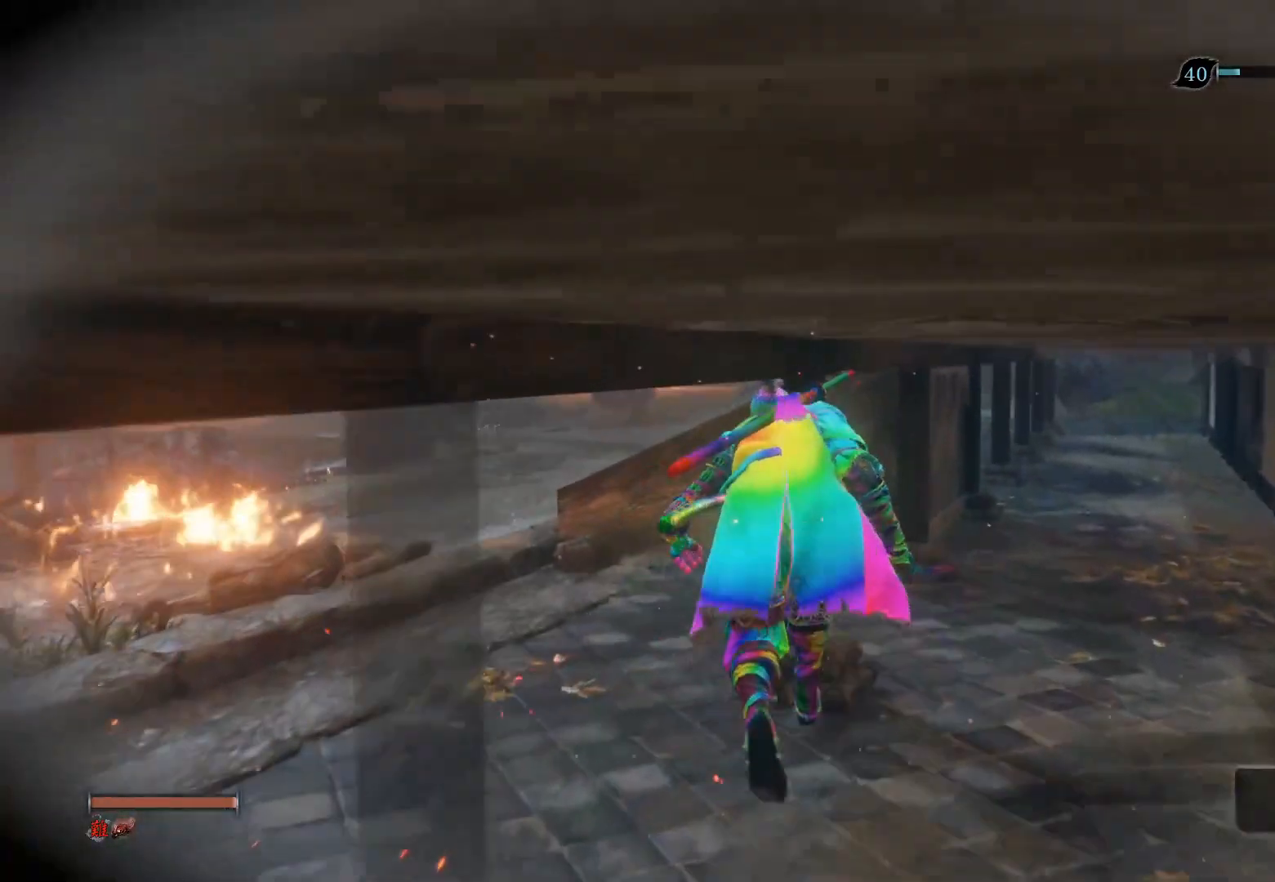
{"buttons": [], "left_stick": "up", "right_stick": "center", "events": []}
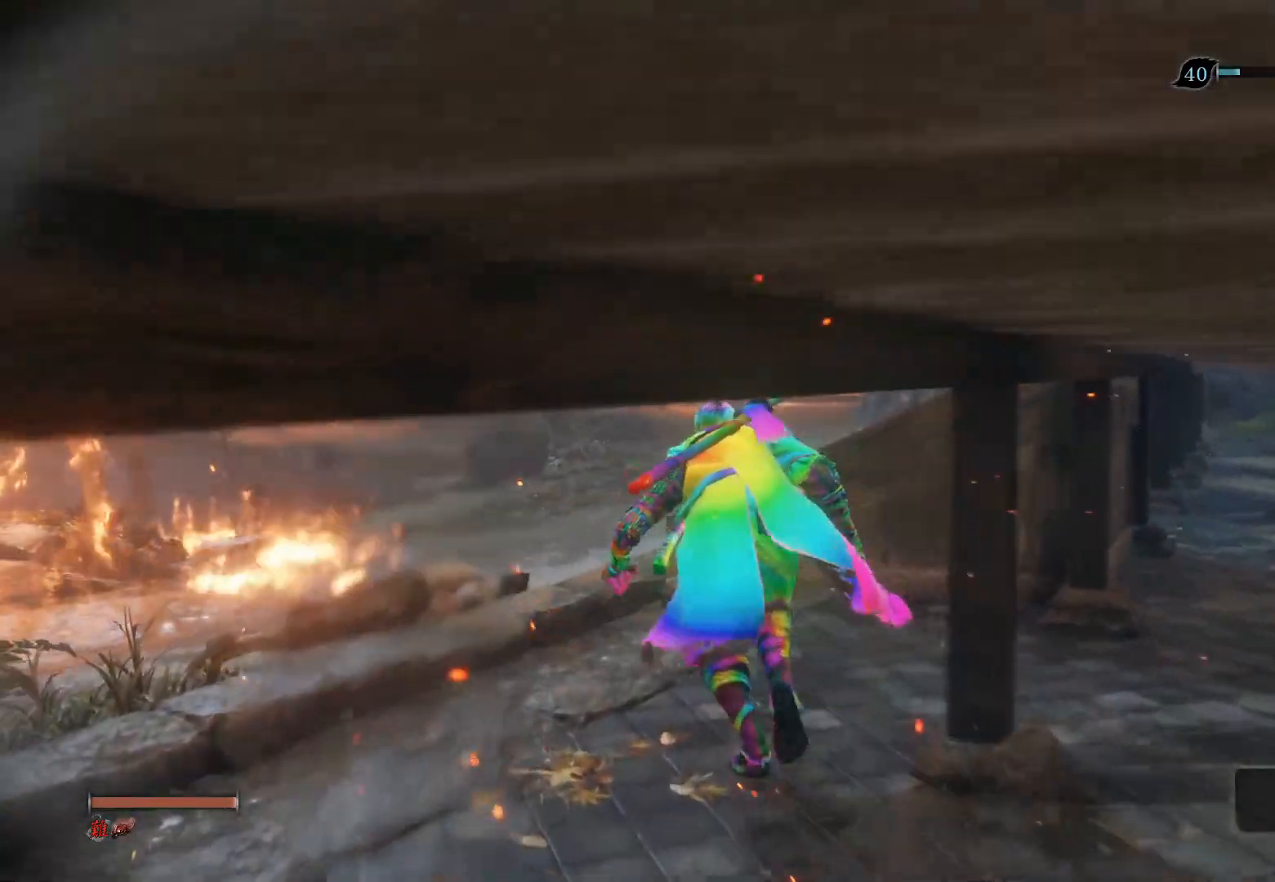
{"buttons": [], "left_stick": "up", "right_stick": "center", "events": []}
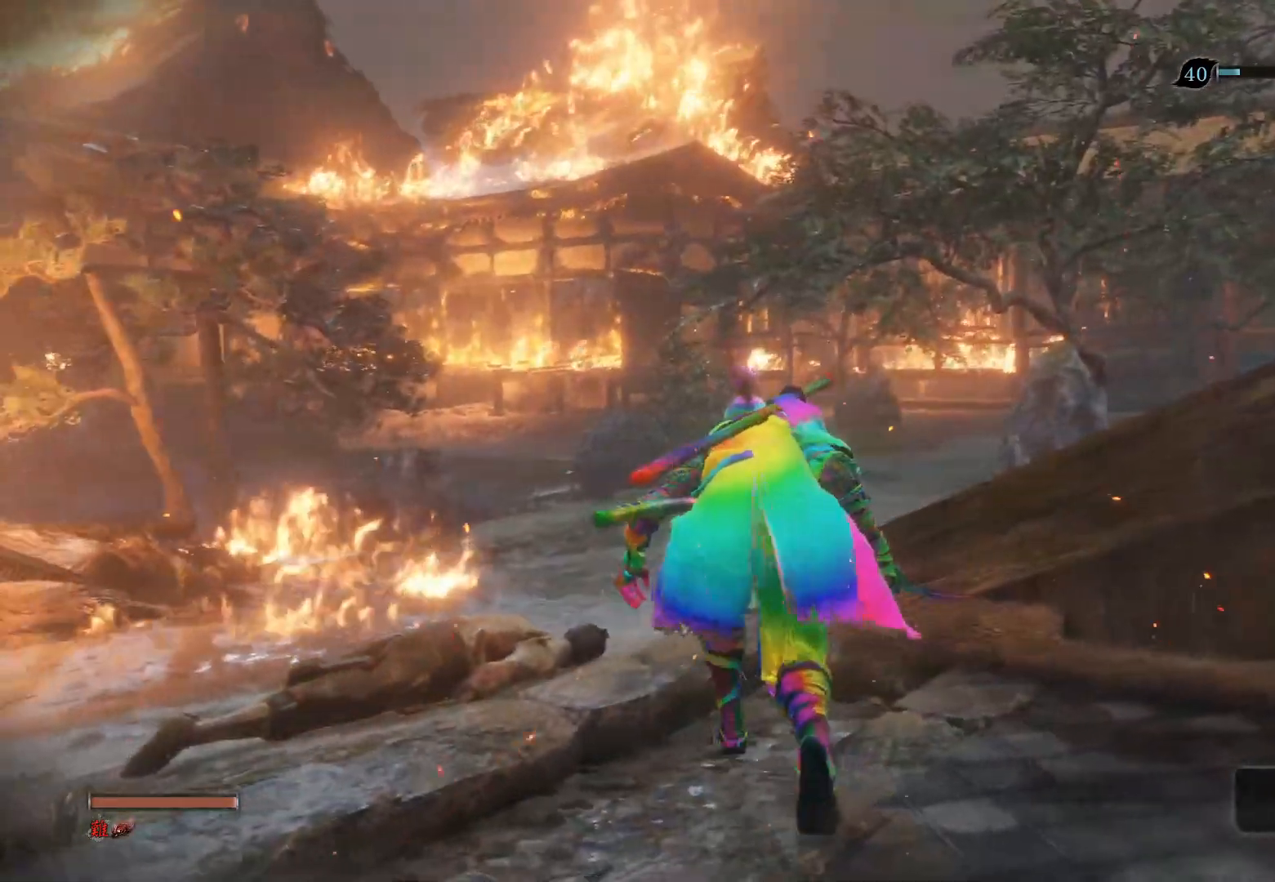
{"buttons": [], "left_stick": "up", "right_stick": "center", "events": []}
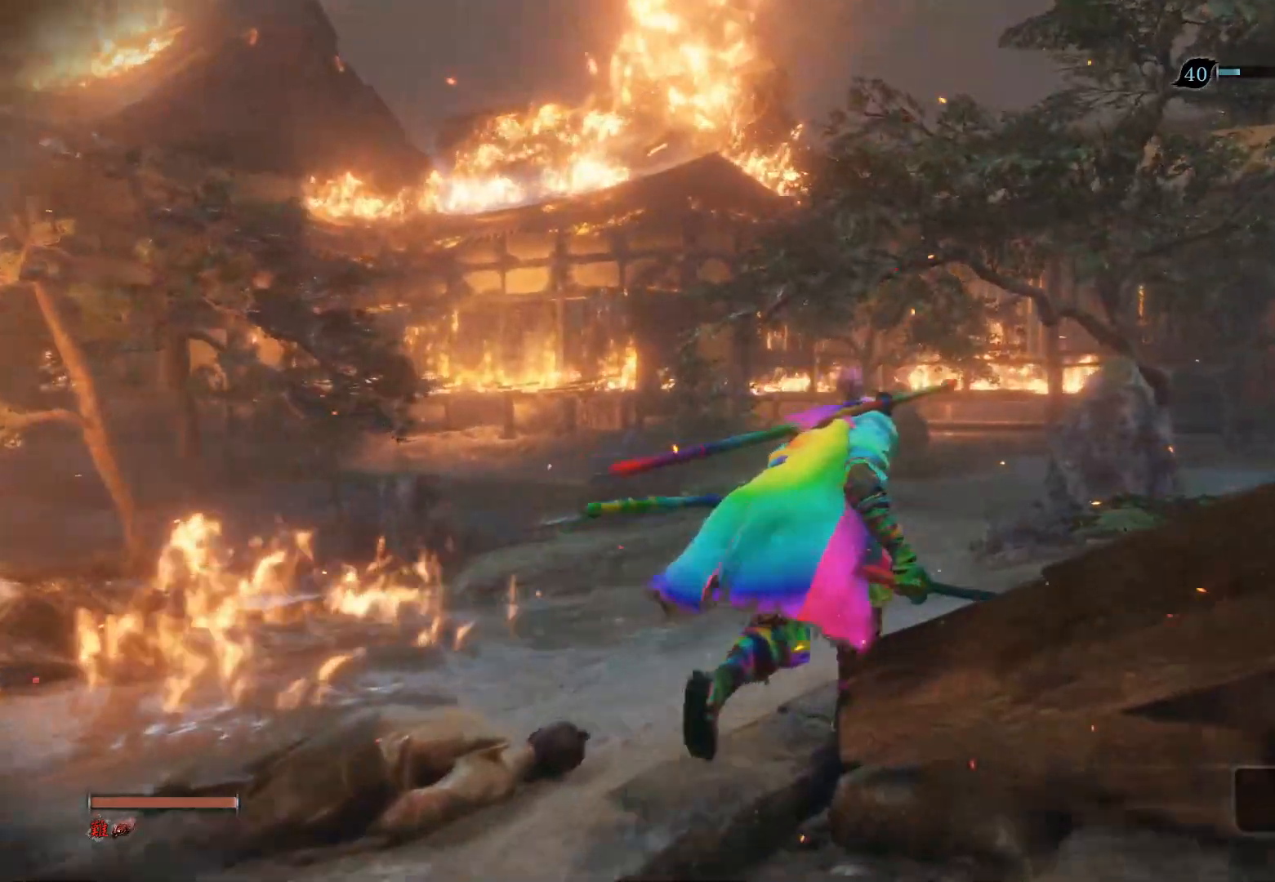
{"buttons": [], "left_stick": "up", "right_stick": "left", "events": [[467, "right_stick", "left"]]}
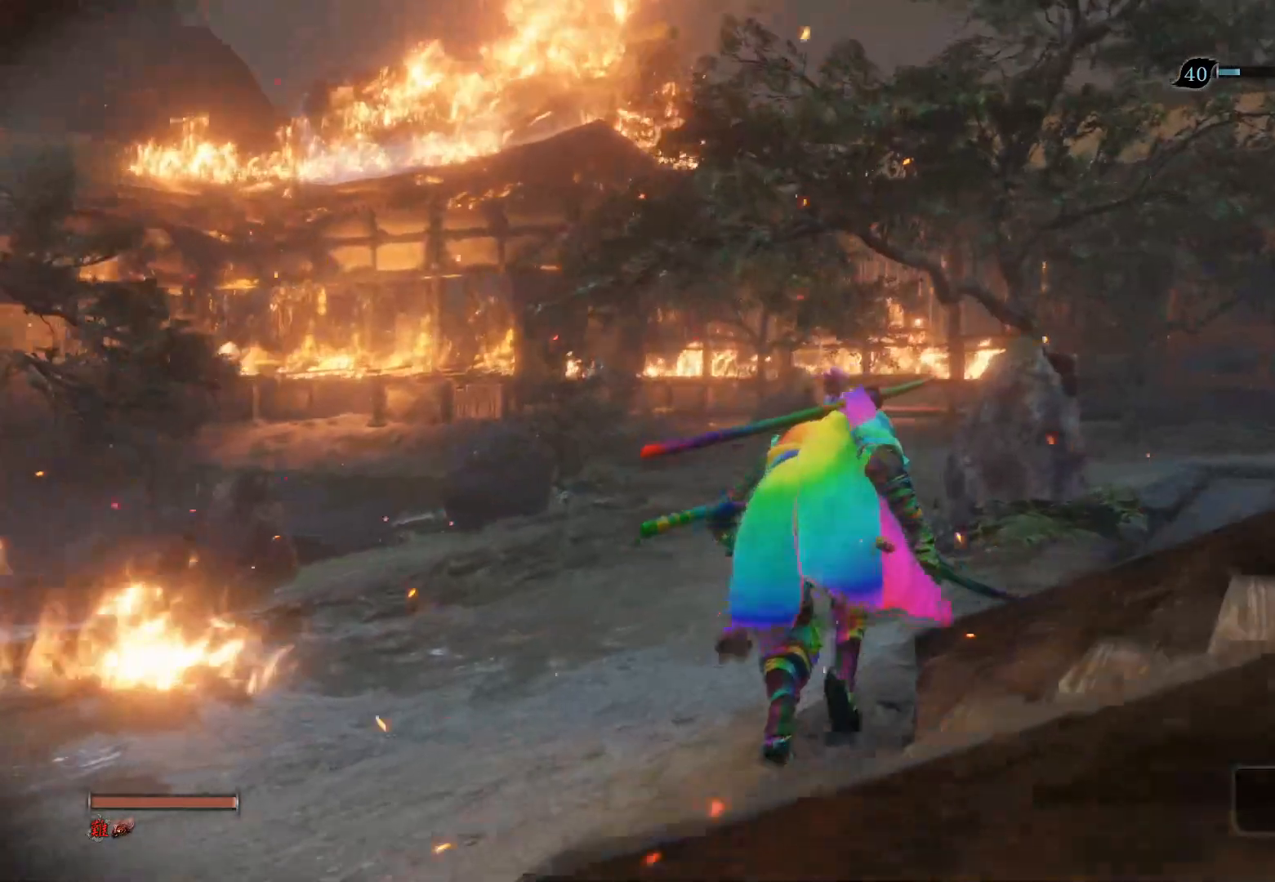
{"buttons": ["CIRCLE"], "left_stick": "up", "right_stick": "center", "events": [[200, "CIRCLE", "down"], [500, "right_stick", "center"]]}
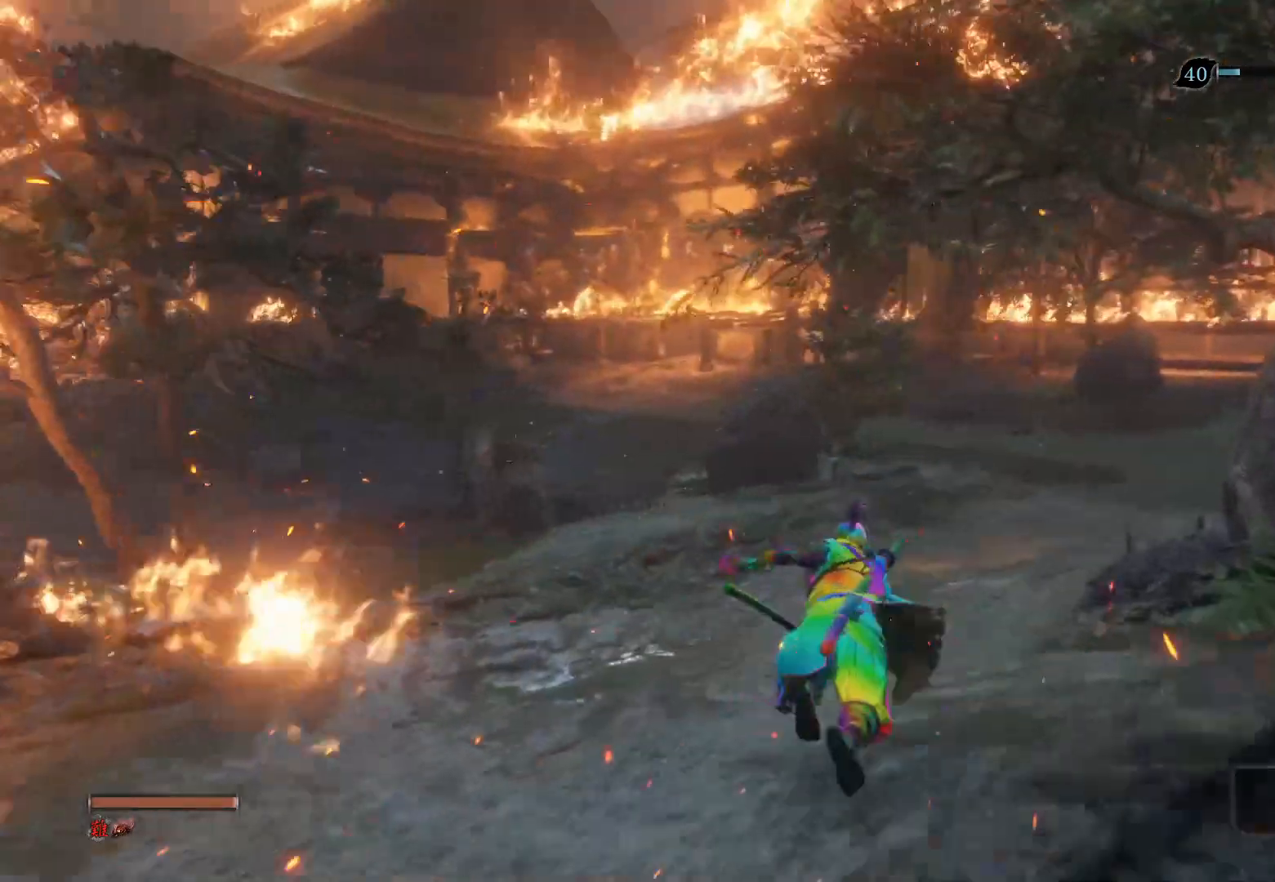
{"buttons": ["CIRCLE"], "left_stick": "up", "right_stick": "center", "events": []}
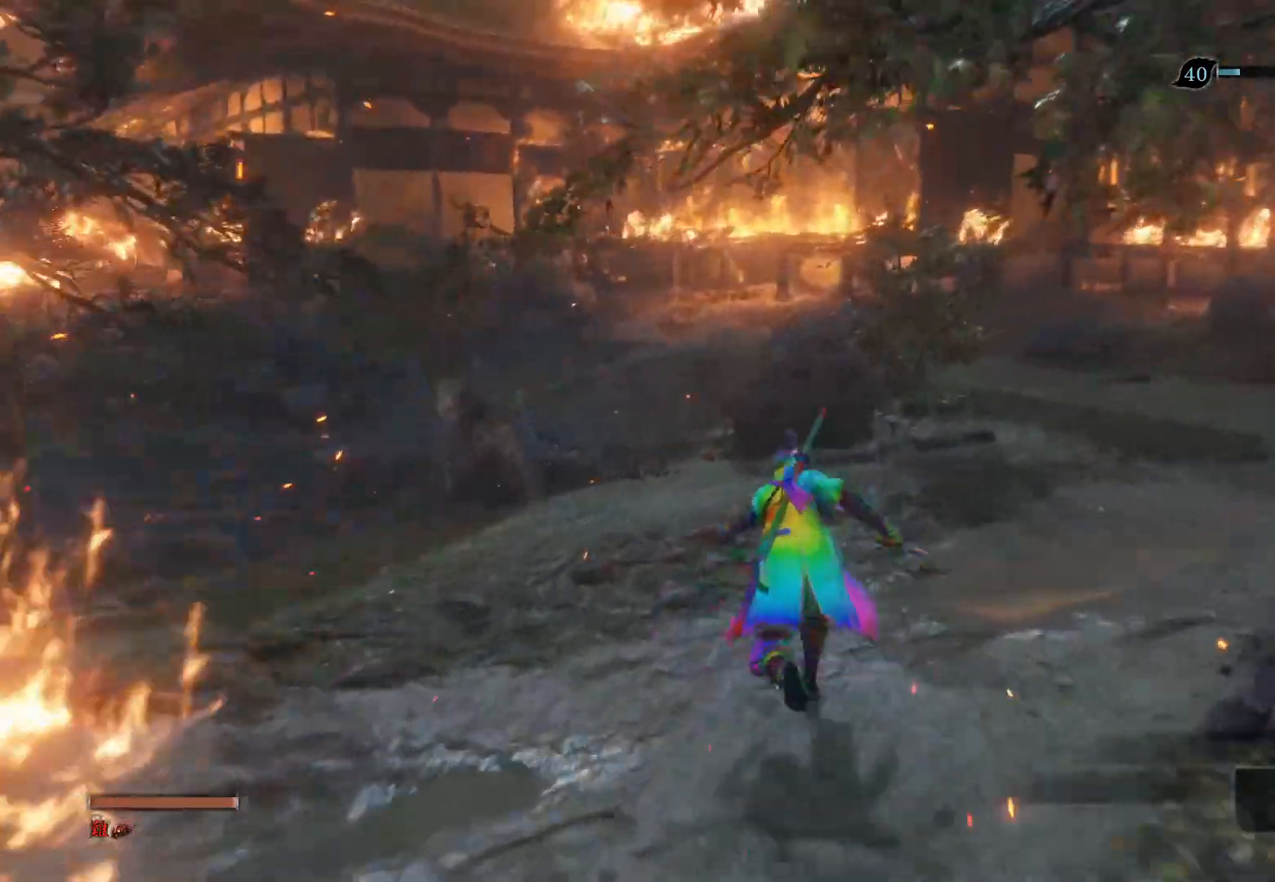
{"buttons": ["CIRCLE"], "left_stick": "up", "right_stick": "center", "events": []}
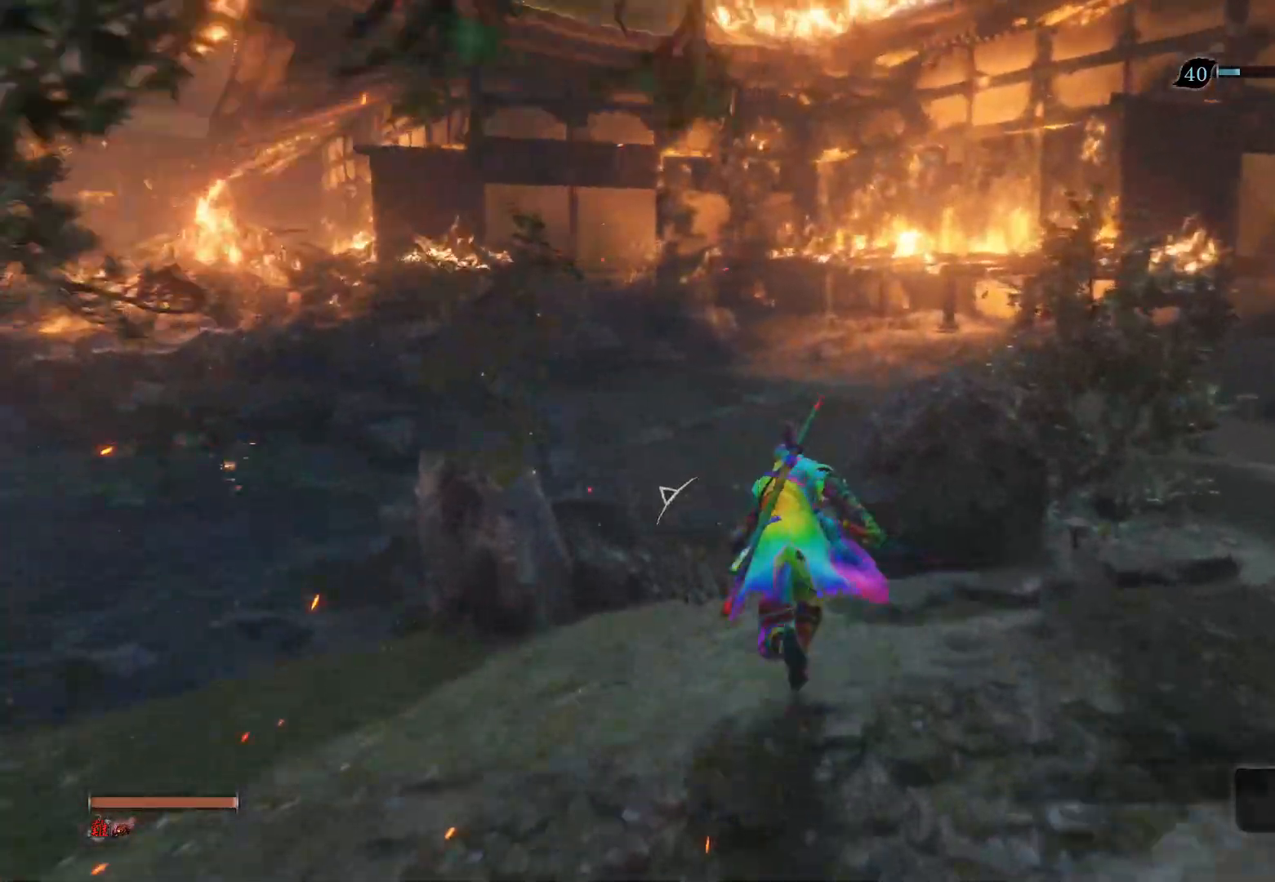
{"buttons": ["CIRCLE"], "left_stick": "up", "right_stick": "center", "events": []}
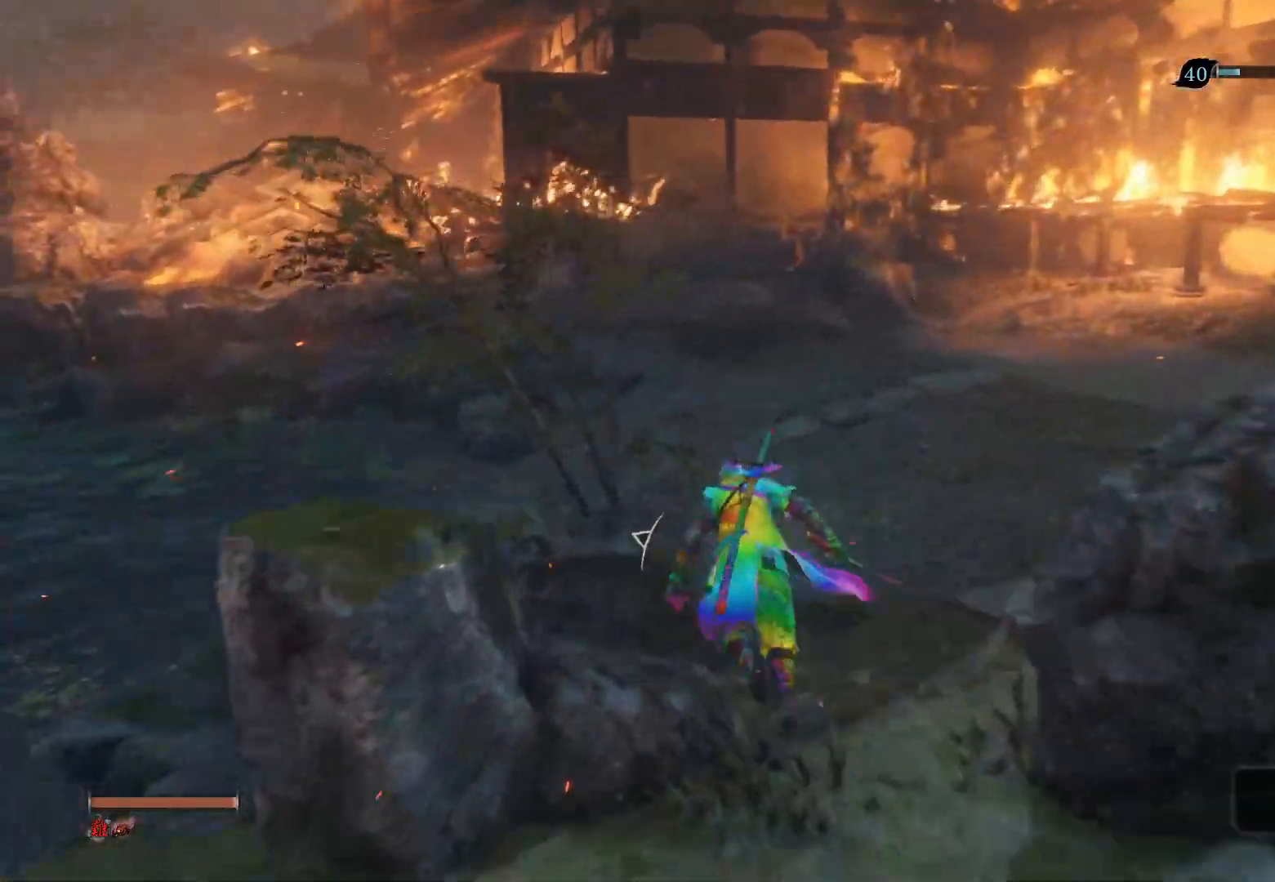
{"buttons": ["CIRCLE"], "left_stick": "up", "right_stick": "center", "events": []}
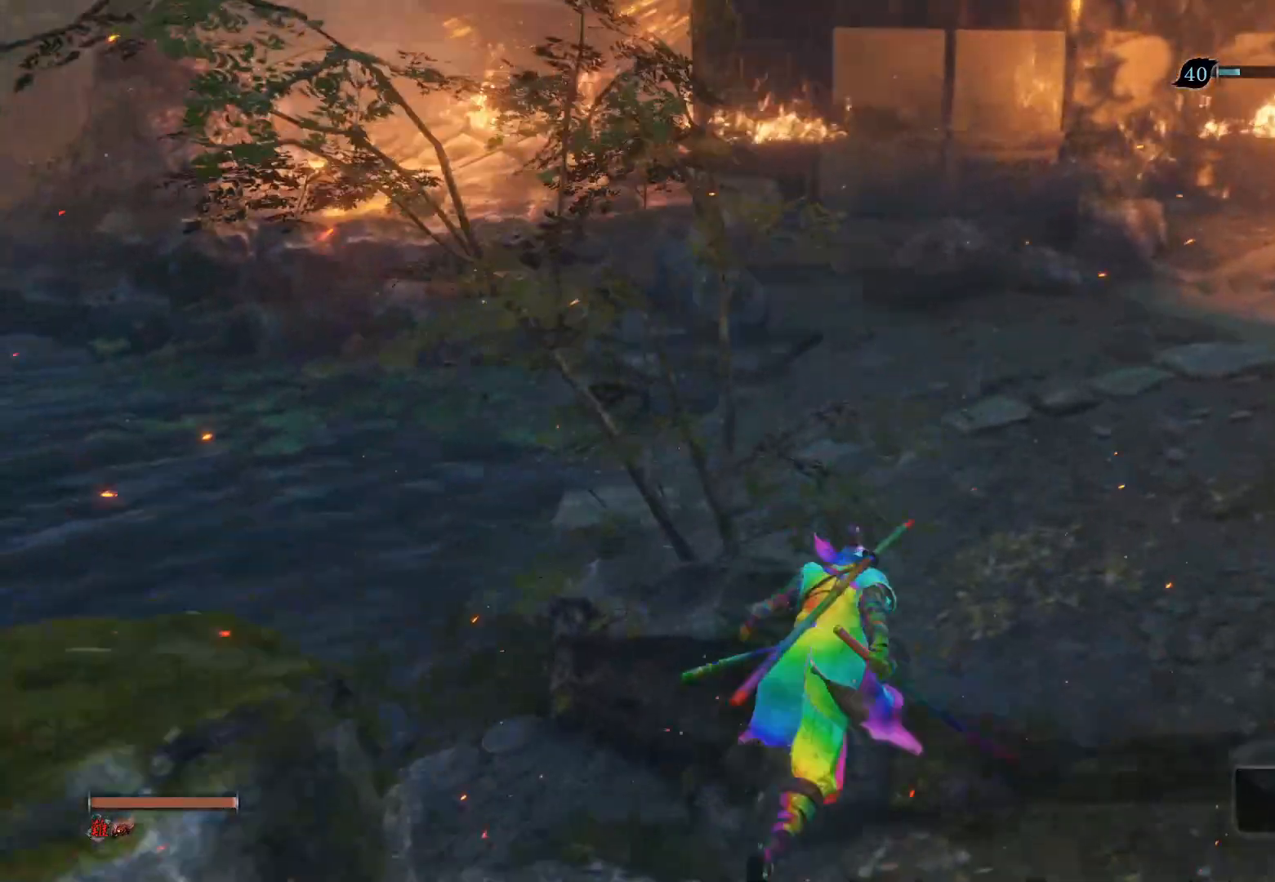
{"buttons": ["CIRCLE"], "left_stick": "up", "right_stick": "center", "events": [[100, "left_stick", "up-right"], [367, "left_stick", "up"]]}
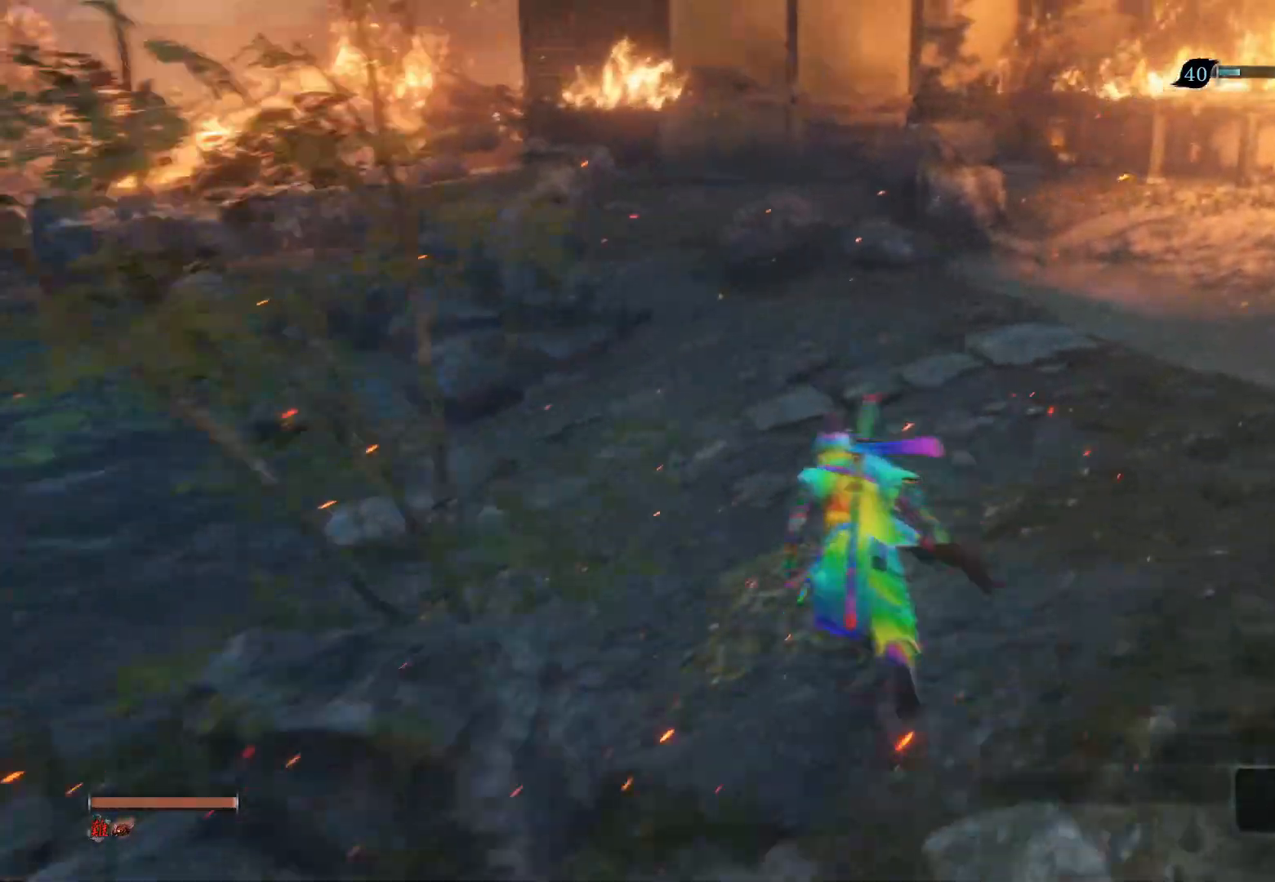
{"buttons": ["CIRCLE"], "left_stick": "up", "right_stick": "left", "events": [[100, "right_stick", "left"]]}
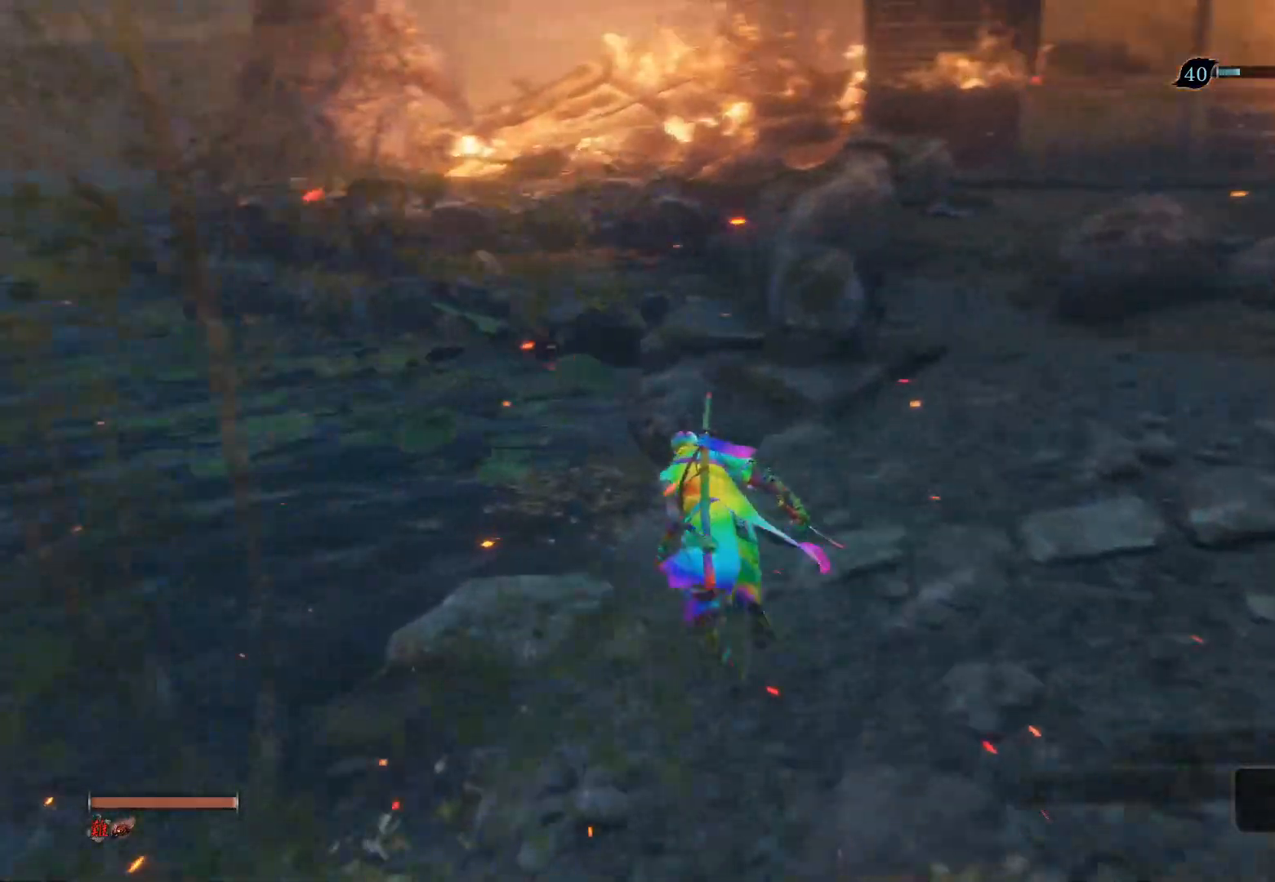
{"buttons": ["CIRCLE"], "left_stick": "up", "right_stick": "center", "events": [[367, "right_stick", "center"]]}
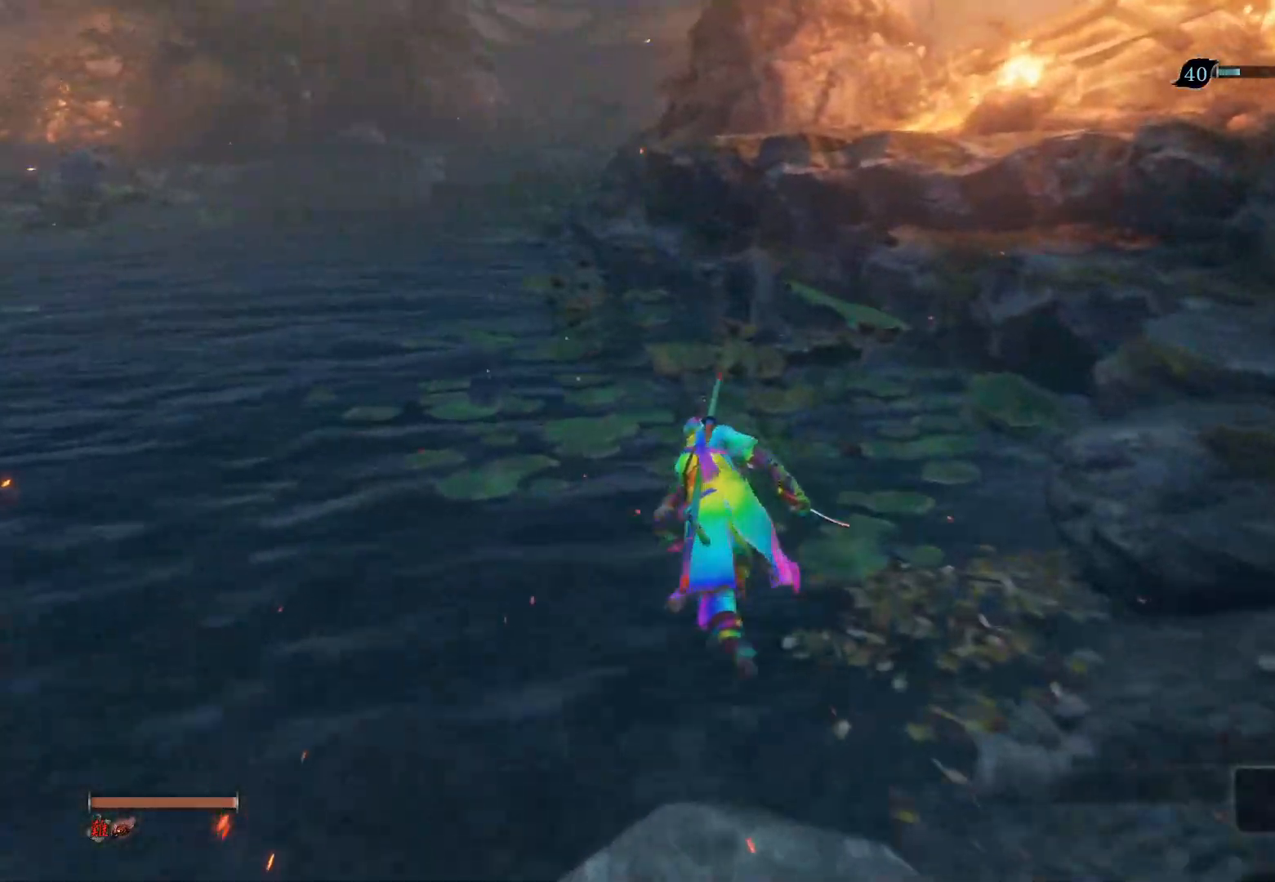
{"buttons": ["CIRCLE"], "left_stick": "up", "right_stick": "center", "events": []}
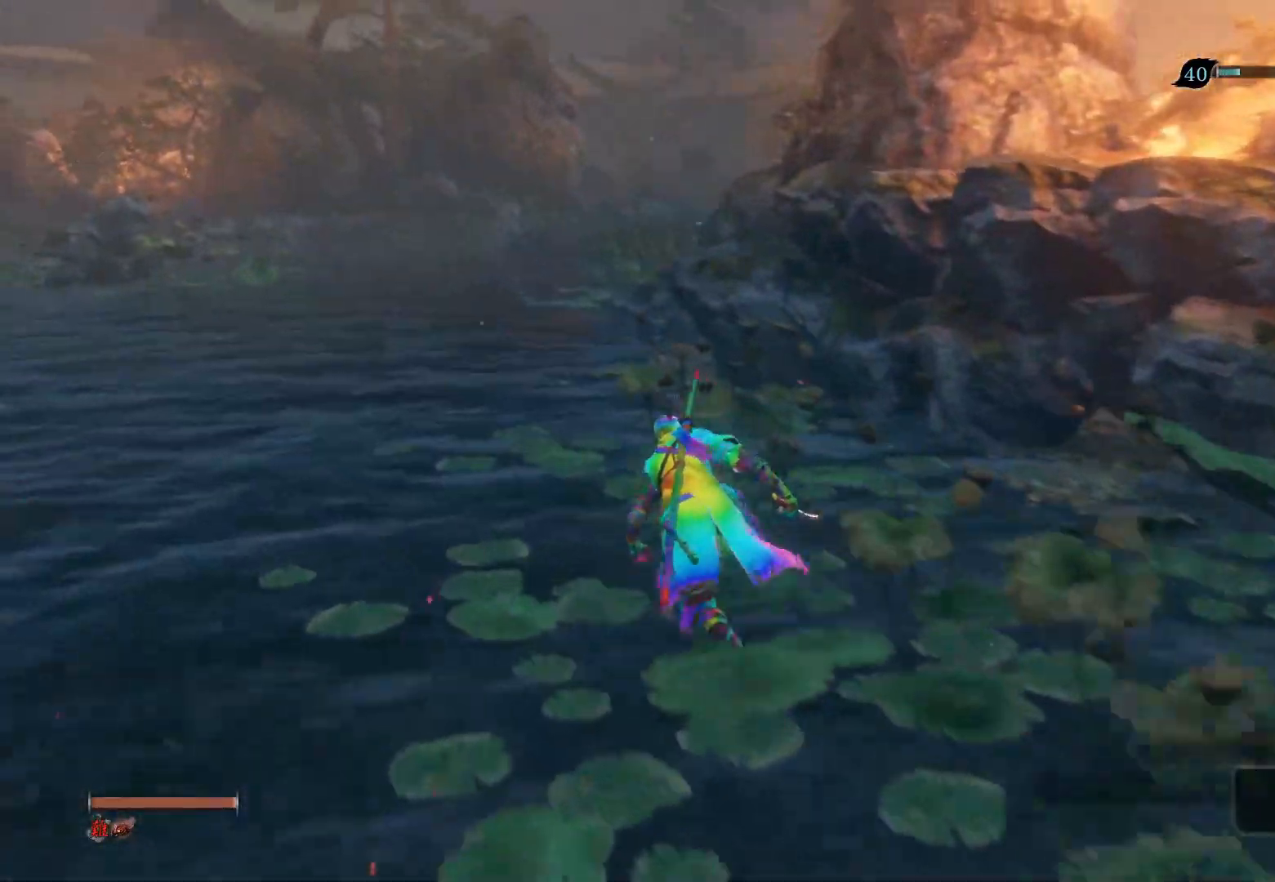
{"buttons": ["CIRCLE"], "left_stick": "up", "right_stick": "right", "events": [[50, "right_stick", "right"]]}
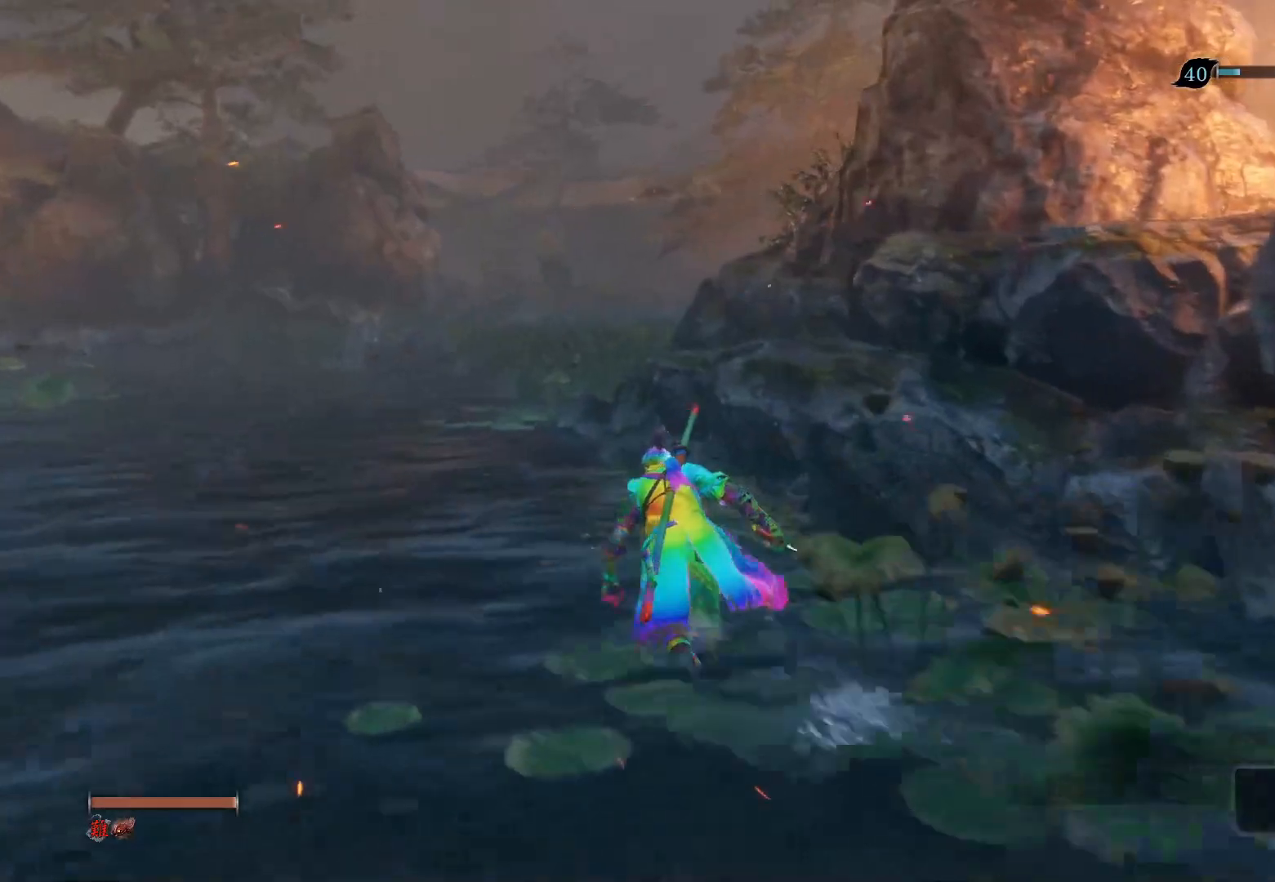
{"buttons": ["CIRCLE"], "left_stick": "up", "right_stick": "right", "events": []}
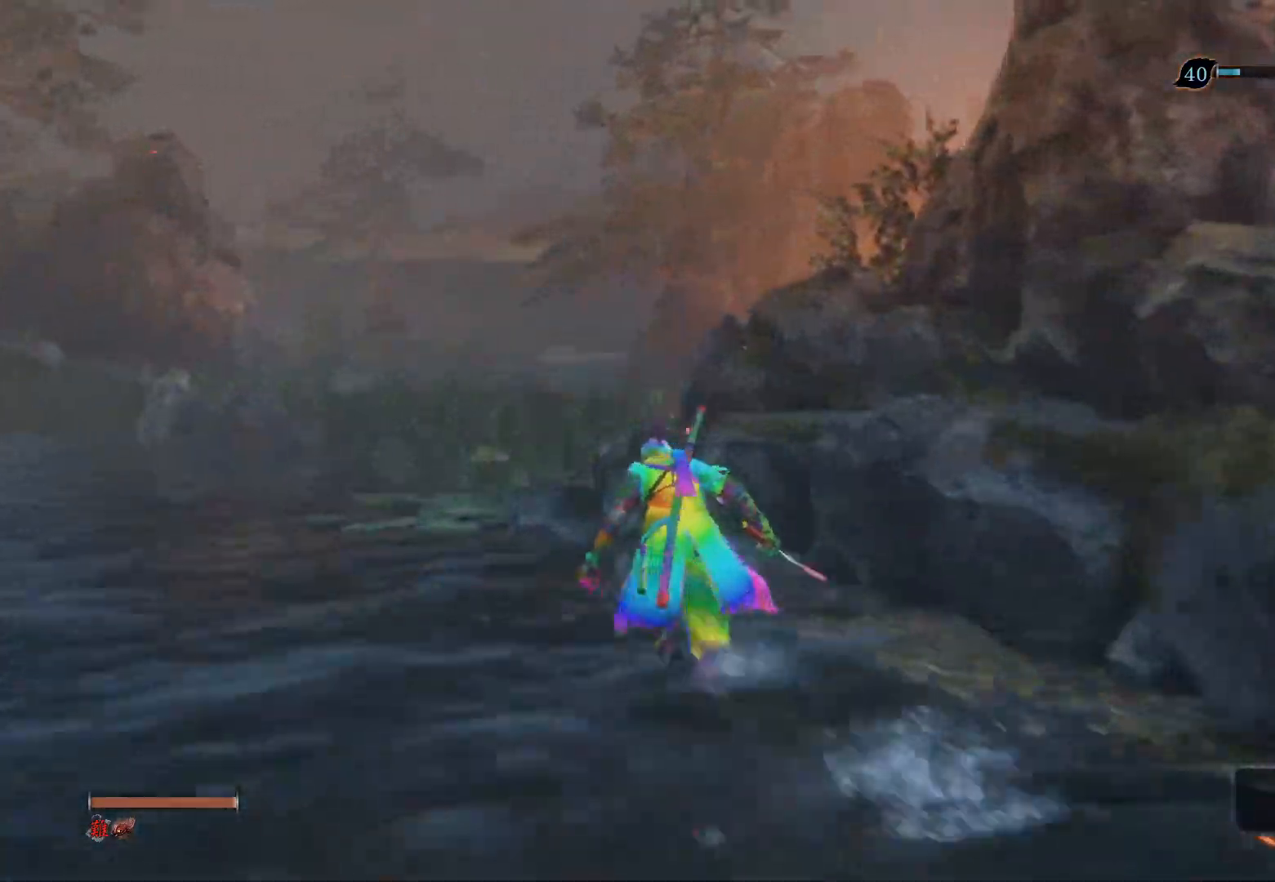
{"buttons": ["CIRCLE"], "left_stick": "up", "right_stick": "right", "events": []}
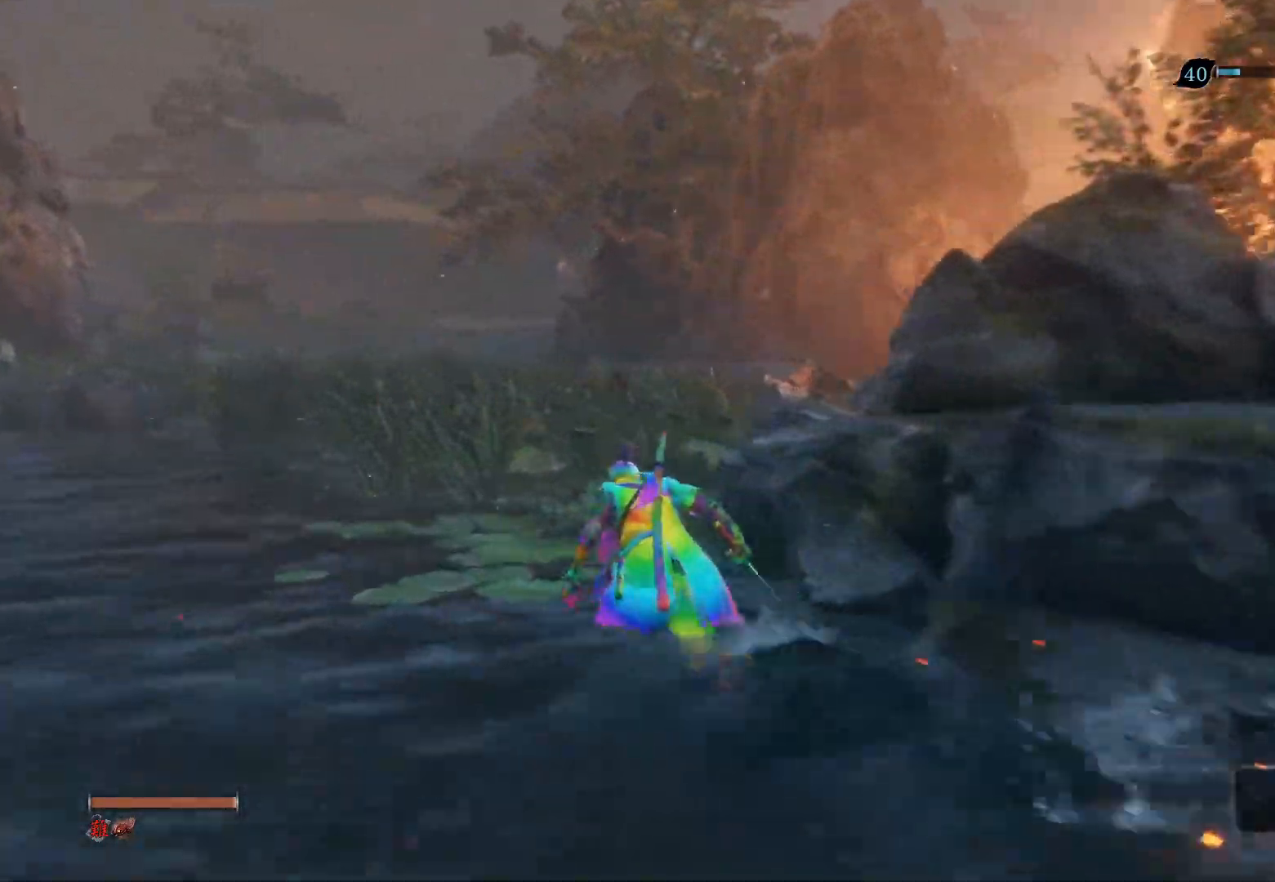
{"buttons": ["CIRCLE"], "left_stick": "up", "right_stick": "right", "events": []}
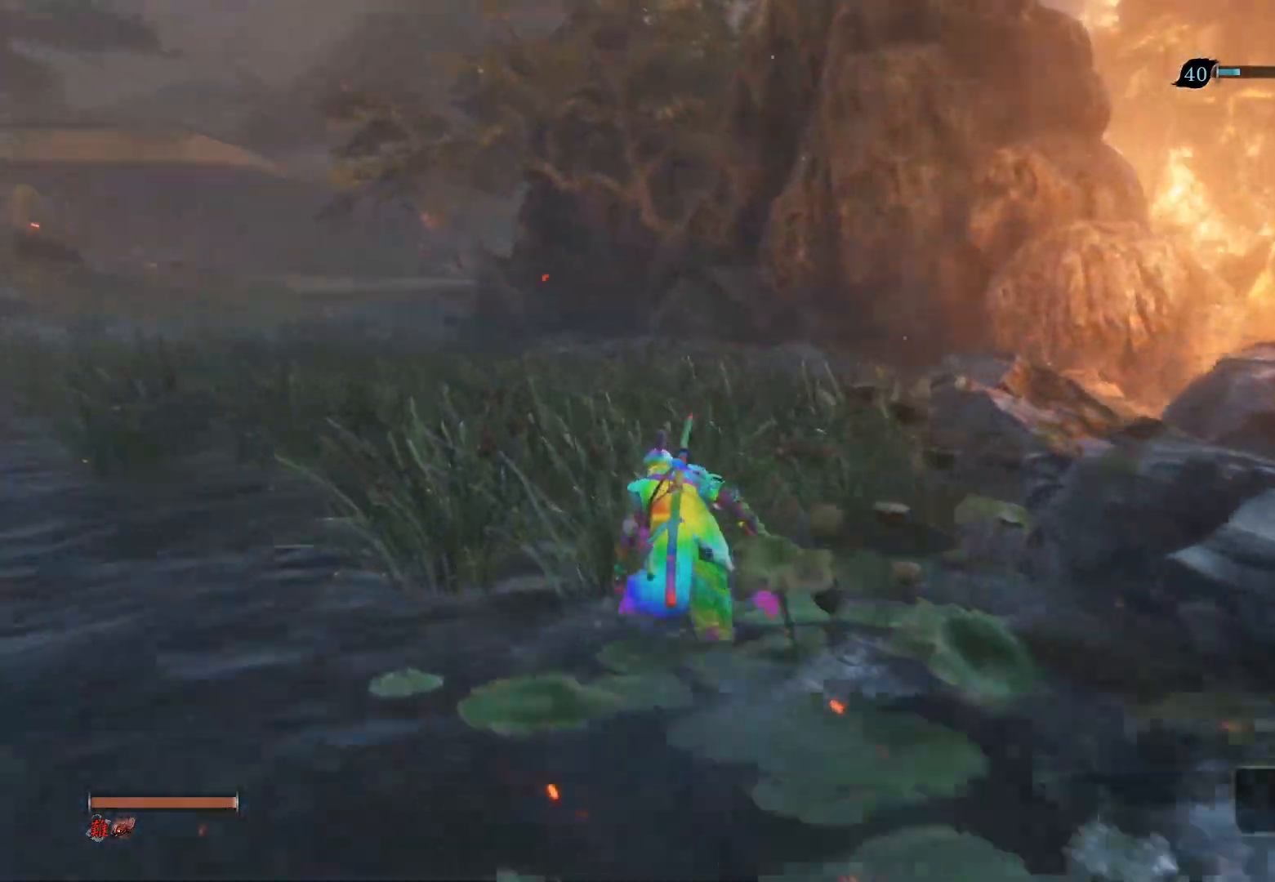
{"buttons": ["CIRCLE"], "left_stick": "up", "right_stick": "right", "events": []}
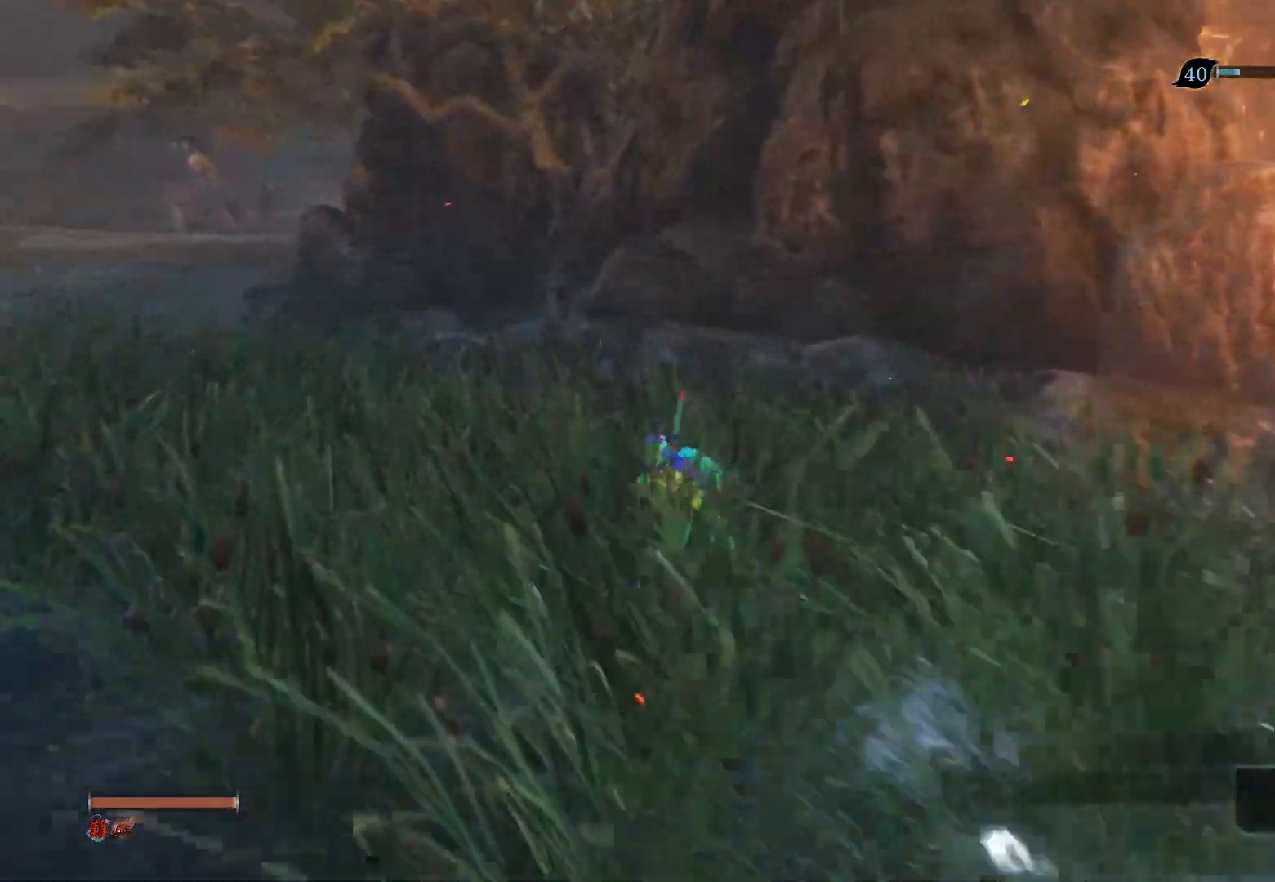
{"buttons": ["CIRCLE"], "left_stick": "up-left", "right_stick": "right", "events": [[233, "left_stick", "up-left"]]}
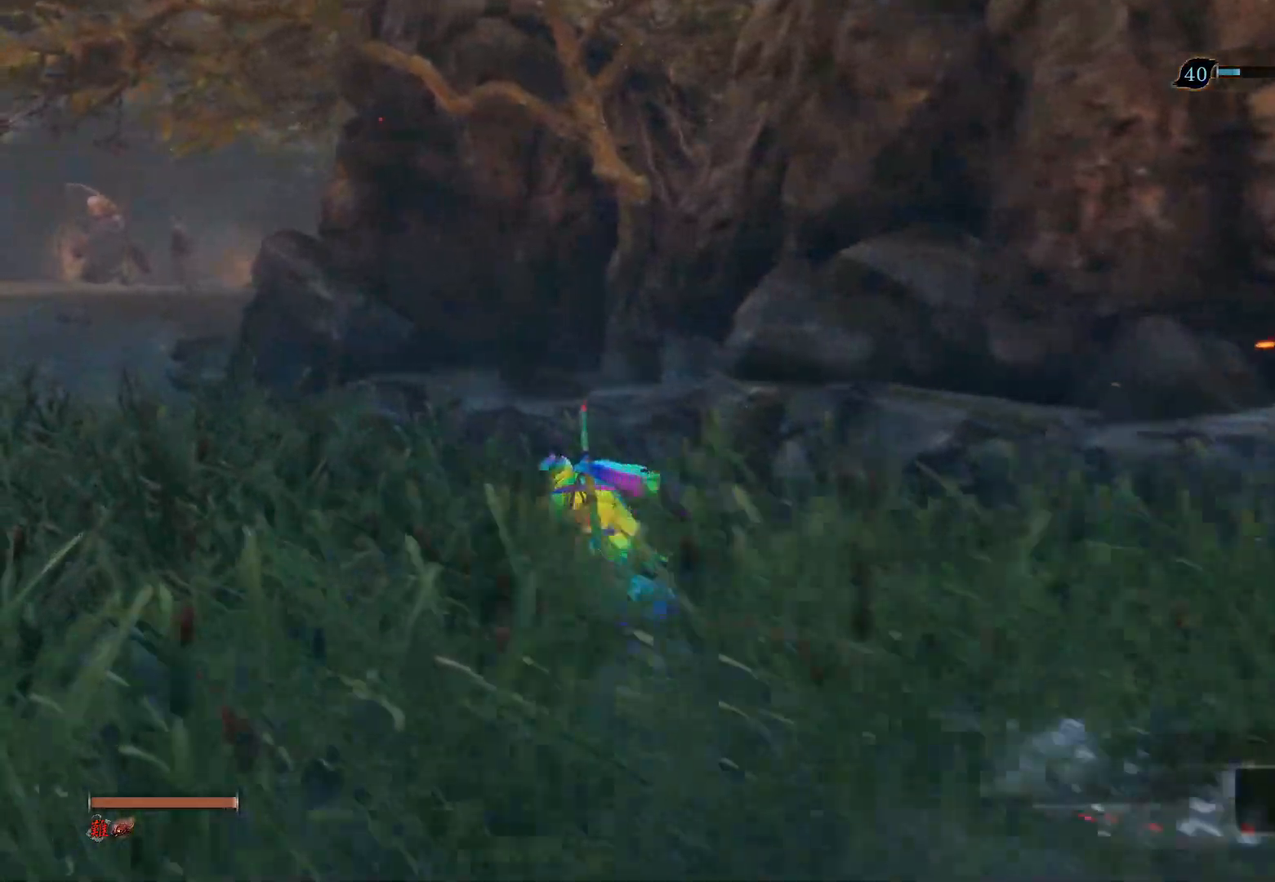
{"buttons": ["CIRCLE"], "left_stick": "up-left", "right_stick": "right", "events": []}